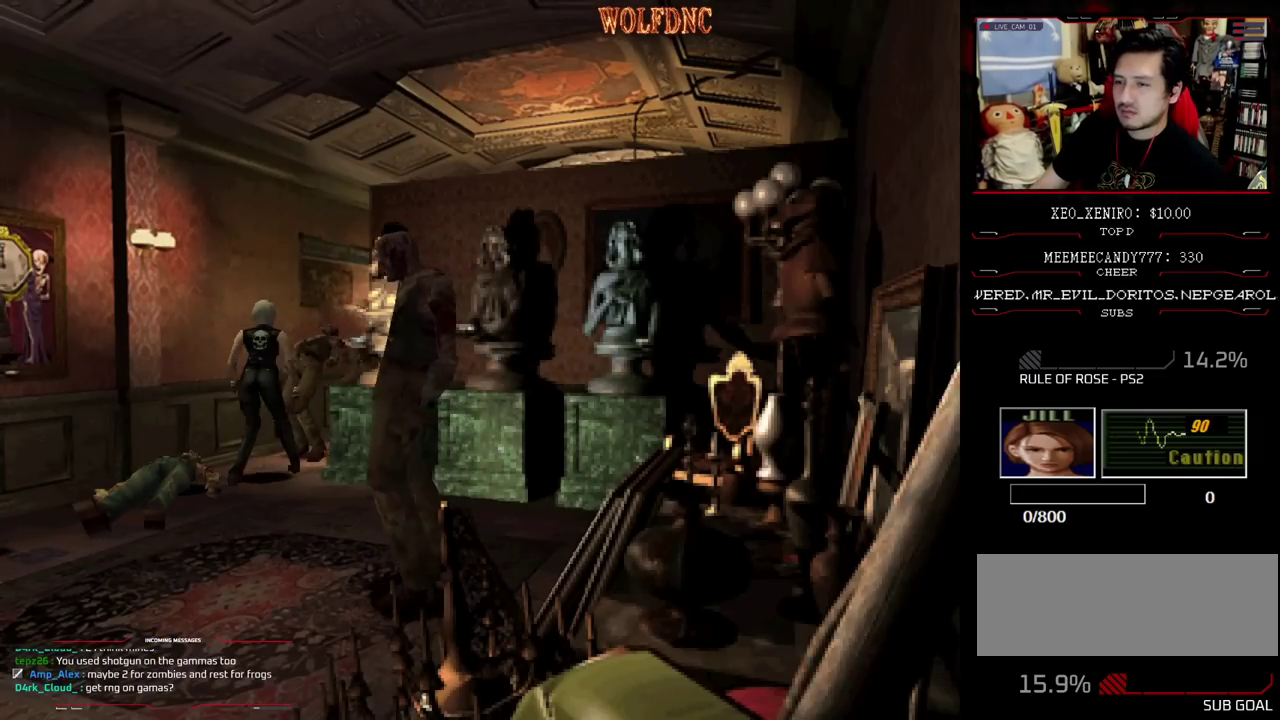
Gameplay with a controller (PlayStation layout); each line is a JSON object with the inputs held at the frame after it. "events" lists button and stick changes between this image and that frame as [ms after this image, input, new state], when the widget could be followed in between. Not read: L3 R3.
{"buttons": ["SQUARE", "DPAD_UP", "DPAD_RIGHT"], "events": [[17, "DPAD_UP", "down"], [100, "SQUARE", "down"], [250, "DPAD_LEFT", "up"], [483, "DPAD_RIGHT", "down"]]}
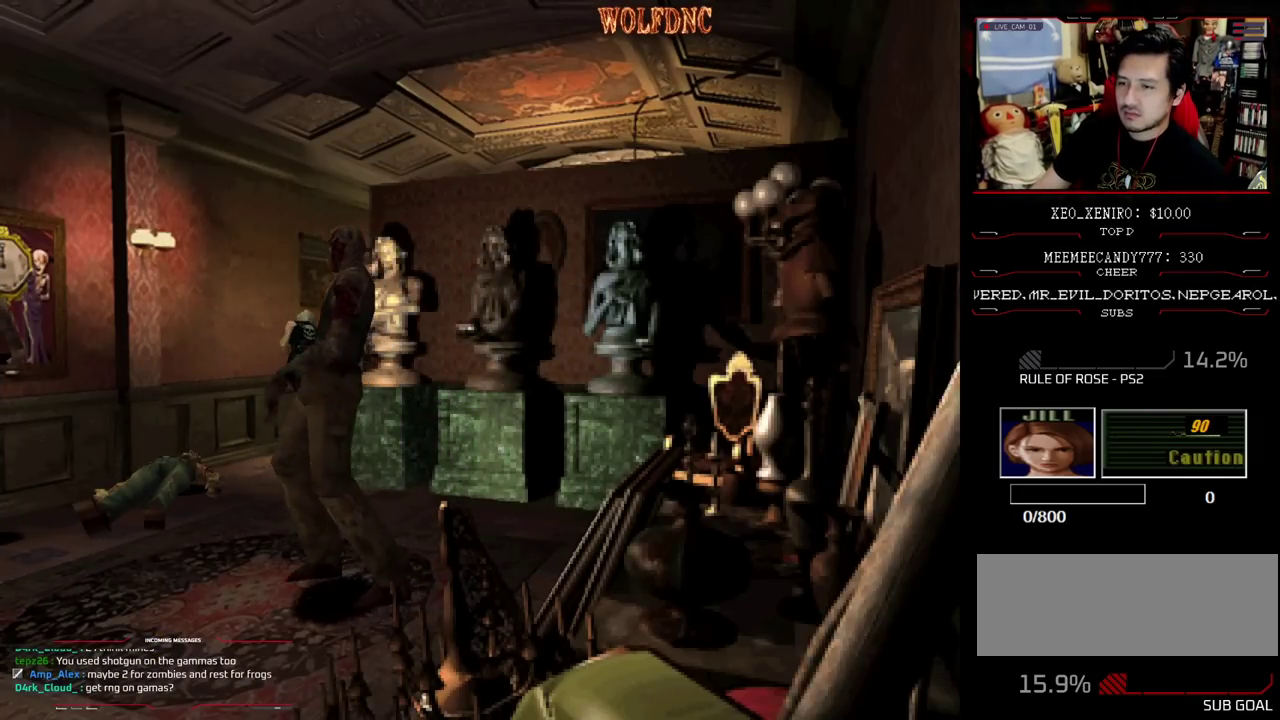
{"buttons": ["CROSS", "SQUARE", "DPAD_UP", "DPAD_RIGHT"], "events": [[400, "CROSS", "down"]]}
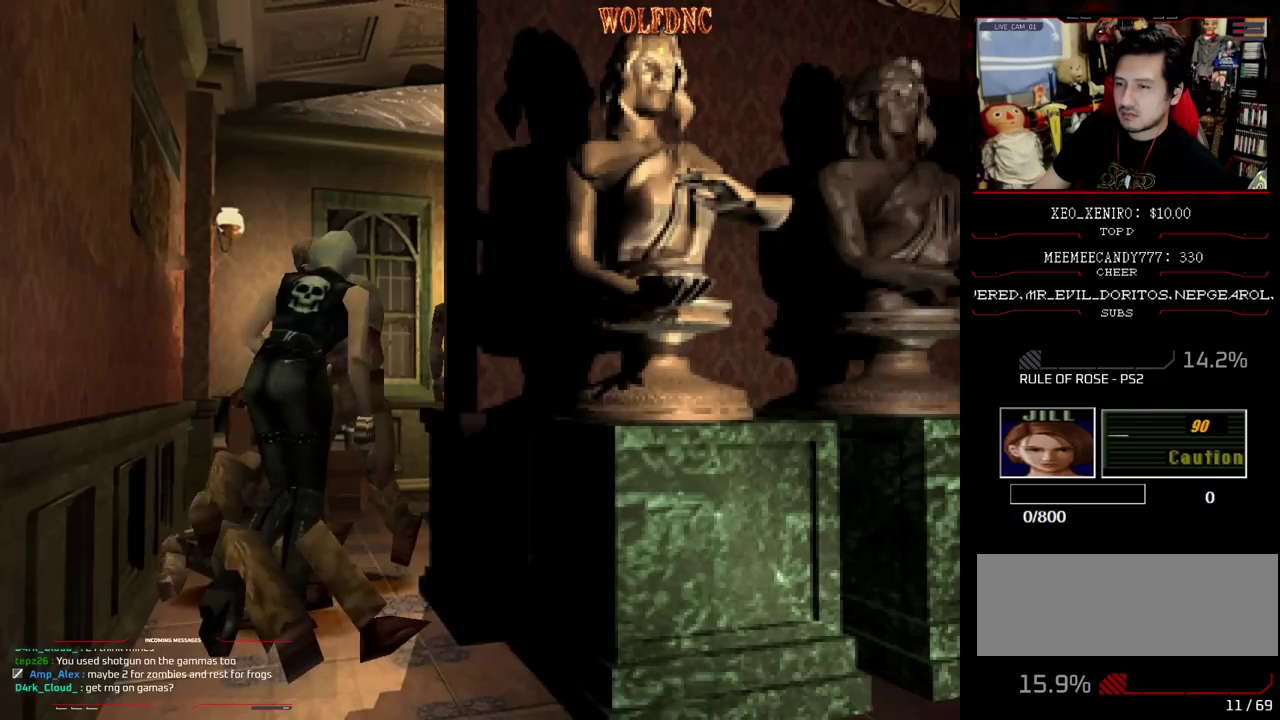
{"buttons": ["DPAD_RIGHT"], "events": [[83, "DPAD_LEFT", "down"], [83, "DPAD_RIGHT", "up"], [133, "R1", "down"], [183, "DPAD_RIGHT", "down"], [233, "DPAD_LEFT", "up"], [233, "DPAD_UP", "up"], [283, "DPAD_LEFT", "down"], [283, "DPAD_UP", "down"], [367, "CROSS", "up"], [367, "DPAD_RIGHT", "up"], [367, "DPAD_UP", "up"], [367, "R1", "up"], [367, "SQUARE", "up"], [417, "CROSS", "down"], [417, "DPAD_UP", "down"], [417, "R1", "down"], [417, "SQUARE", "down"], [467, "CROSS", "up"], [467, "DPAD_LEFT", "up"], [467, "DPAD_RIGHT", "down"], [467, "DPAD_UP", "up"], [467, "R1", "up"], [467, "SQUARE", "up"]]}
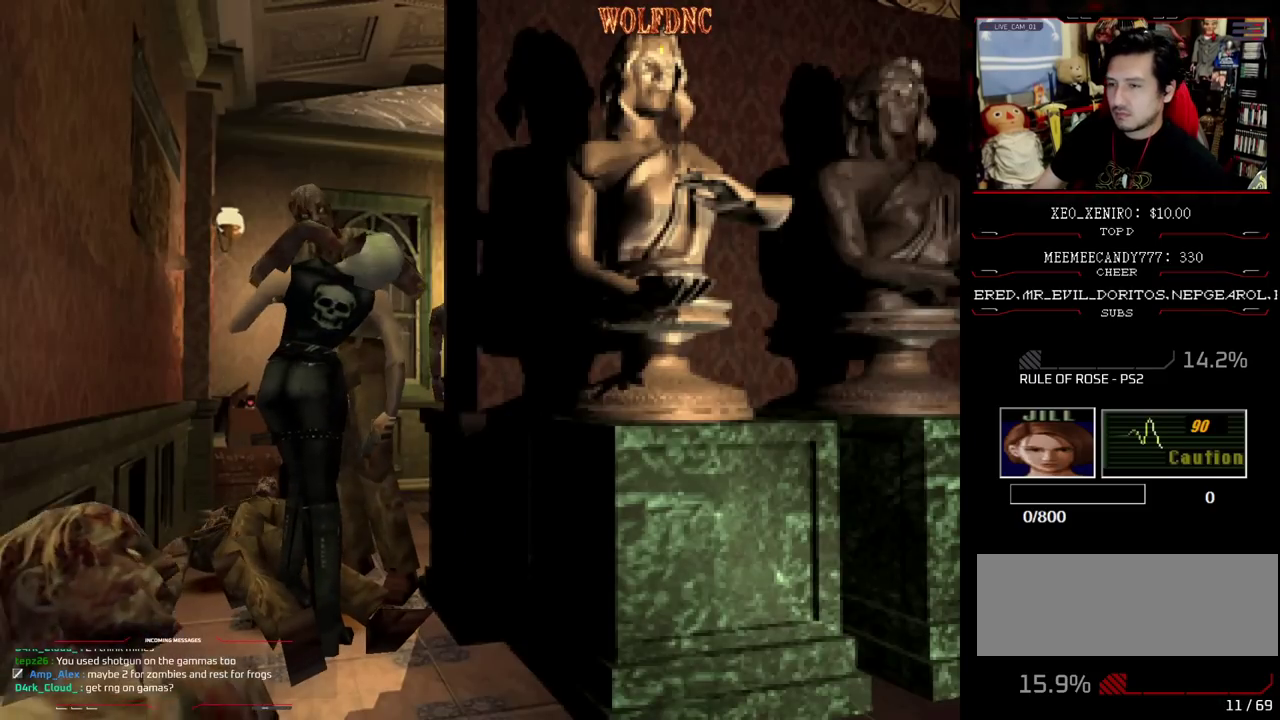
{"buttons": ["CROSS", "SQUARE", "R1", "DPAD_UP", "DPAD_LEFT"], "events": [[17, "CROSS", "down"], [17, "DPAD_LEFT", "down"], [17, "DPAD_RIGHT", "up"], [17, "DPAD_UP", "down"], [17, "R1", "down"], [17, "SQUARE", "down"], [100, "DPAD_LEFT", "up"], [100, "DPAD_RIGHT", "down"], [100, "DPAD_UP", "up"], [150, "DPAD_LEFT", "down"], [150, "DPAD_RIGHT", "up"], [150, "DPAD_UP", "down"], [200, "DPAD_LEFT", "up"], [250, "CROSS", "up"], [250, "DPAD_LEFT", "down"], [250, "R1", "up"], [250, "SQUARE", "up"], [333, "DPAD_LEFT", "up"], [333, "DPAD_RIGHT", "down"], [383, "CROSS", "down"], [383, "DPAD_LEFT", "down"], [383, "R1", "down"], [383, "SQUARE", "down"], [433, "CROSS", "up"], [433, "R1", "up"], [433, "SQUARE", "up"], [483, "CROSS", "down"], [483, "DPAD_RIGHT", "up"], [483, "R1", "down"], [483, "SQUARE", "down"]]}
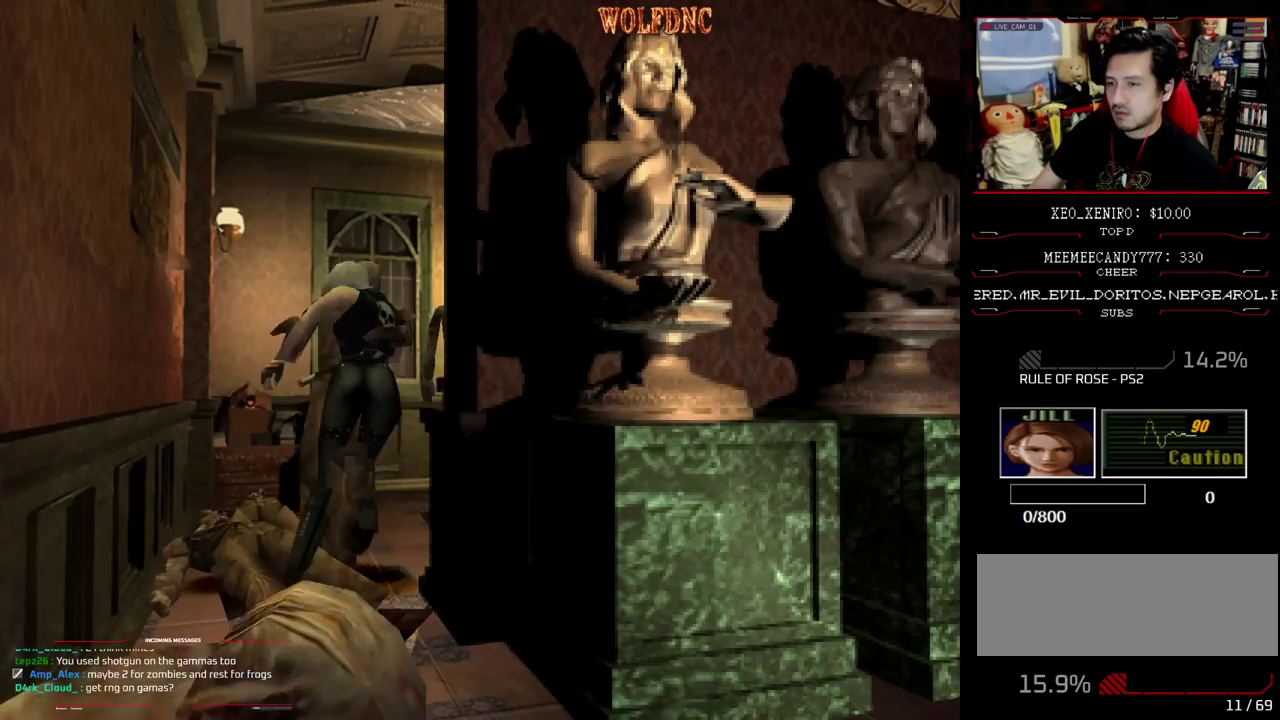
{"buttons": ["SQUARE", "DPAD_UP", "DPAD_LEFT"], "events": [[33, "DPAD_LEFT", "up"], [33, "R1", "up"], [83, "CROSS", "up"], [83, "DPAD_UP", "up"], [83, "SQUARE", "up"], [267, "DPAD_LEFT", "down"], [350, "DPAD_UP", "down"], [450, "SQUARE", "down"]]}
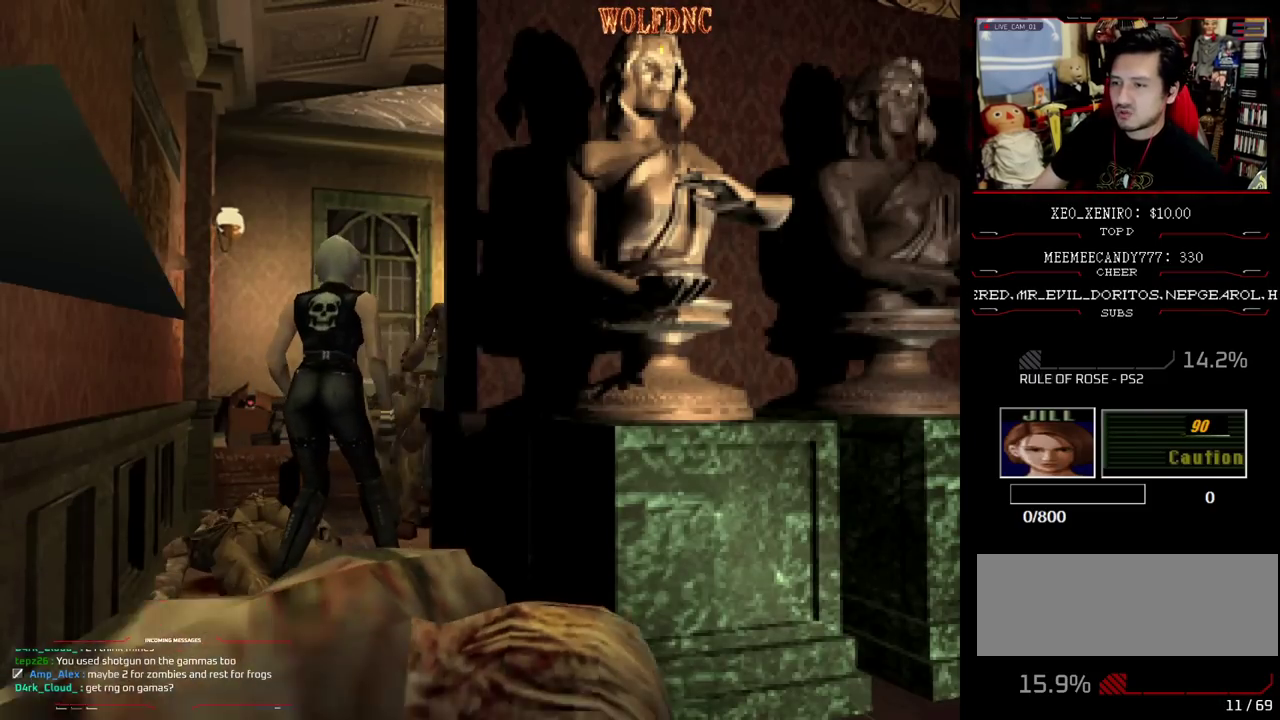
{"buttons": ["CROSS", "SQUARE", "DPAD_UP", "DPAD_LEFT"], "events": [[50, "DPAD_LEFT", "up"], [183, "DPAD_RIGHT", "down"], [333, "CROSS", "down"], [367, "DPAD_RIGHT", "up"], [417, "DPAD_LEFT", "down"]]}
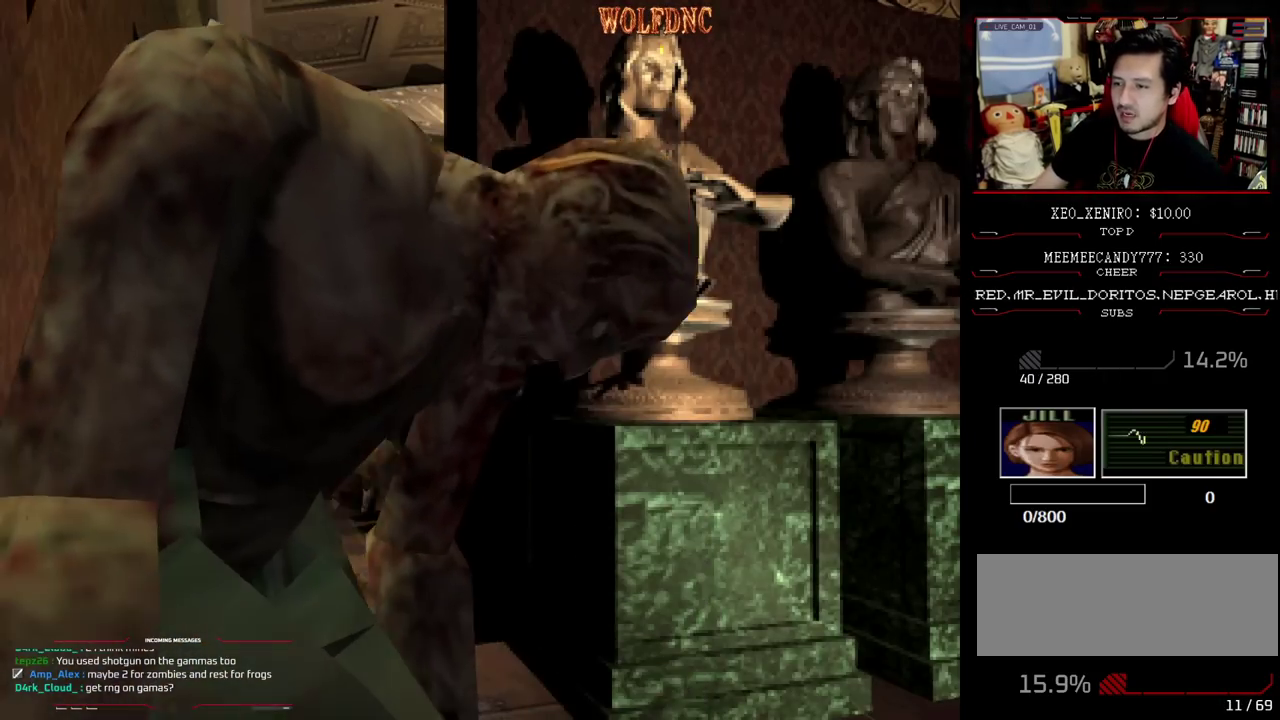
{"buttons": ["CROSS", "SQUARE", "DPAD_UP", "DPAD_LEFT"], "events": [[17, "DPAD_RIGHT", "down"], [67, "R1", "down"], [100, "CROSS", "up"], [100, "DPAD_UP", "up"], [100, "SQUARE", "up"], [150, "CROSS", "down"], [150, "DPAD_RIGHT", "up"], [150, "SQUARE", "down"], [200, "CROSS", "up"], [200, "DPAD_LEFT", "up"], [200, "DPAD_RIGHT", "down"], [200, "R1", "up"], [200, "SQUARE", "up"], [250, "CROSS", "down"], [250, "DPAD_LEFT", "down"], [250, "DPAD_UP", "down"], [250, "R1", "down"], [250, "SQUARE", "down"], [333, "DPAD_LEFT", "up"], [383, "DPAD_UP", "up"], [383, "R1", "up"], [383, "SQUARE", "up"], [433, "DPAD_LEFT", "down"], [433, "SQUARE", "down"], [483, "DPAD_RIGHT", "up"], [483, "DPAD_UP", "down"]]}
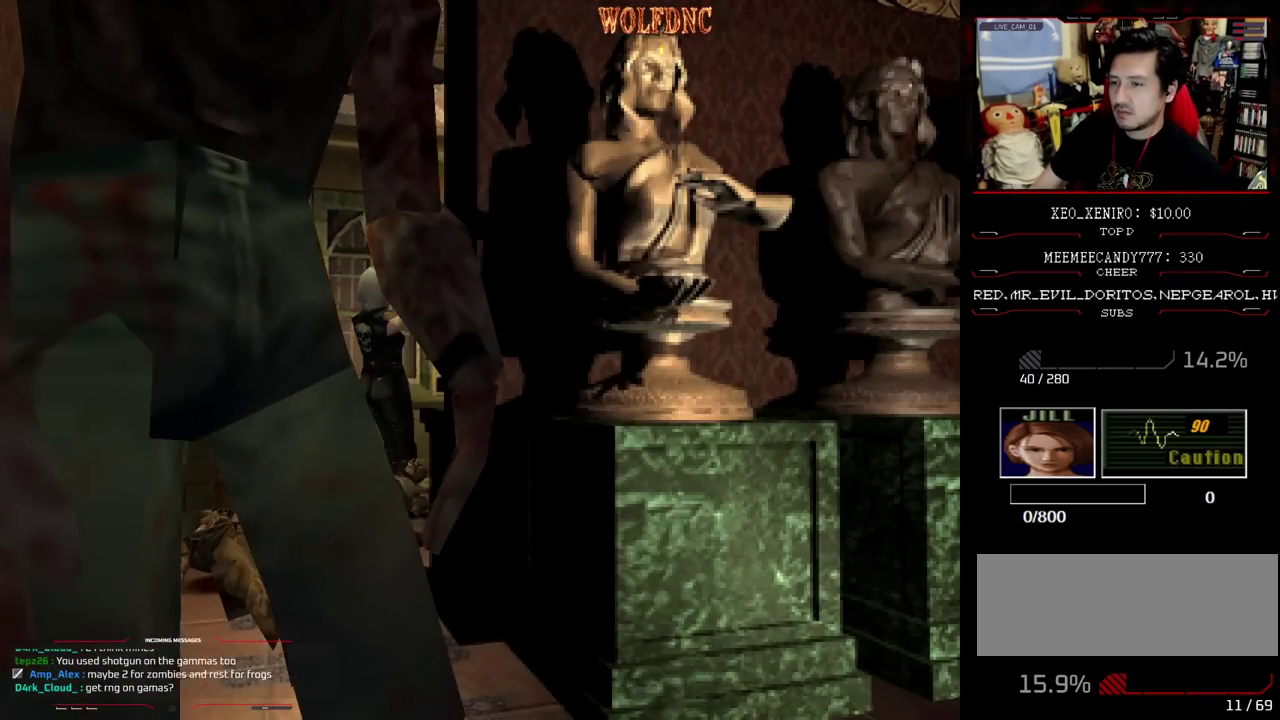
{"buttons": ["CROSS", "SQUARE", "DPAD_UP"], "events": [[67, "DPAD_LEFT", "up"], [117, "DPAD_RIGHT", "down"], [167, "DPAD_LEFT", "down"], [217, "DPAD_RIGHT", "up"], [267, "DPAD_LEFT", "up"], [350, "DPAD_RIGHT", "down"], [400, "CROSS", "up"], [400, "DPAD_RIGHT", "up"], [450, "CROSS", "down"]]}
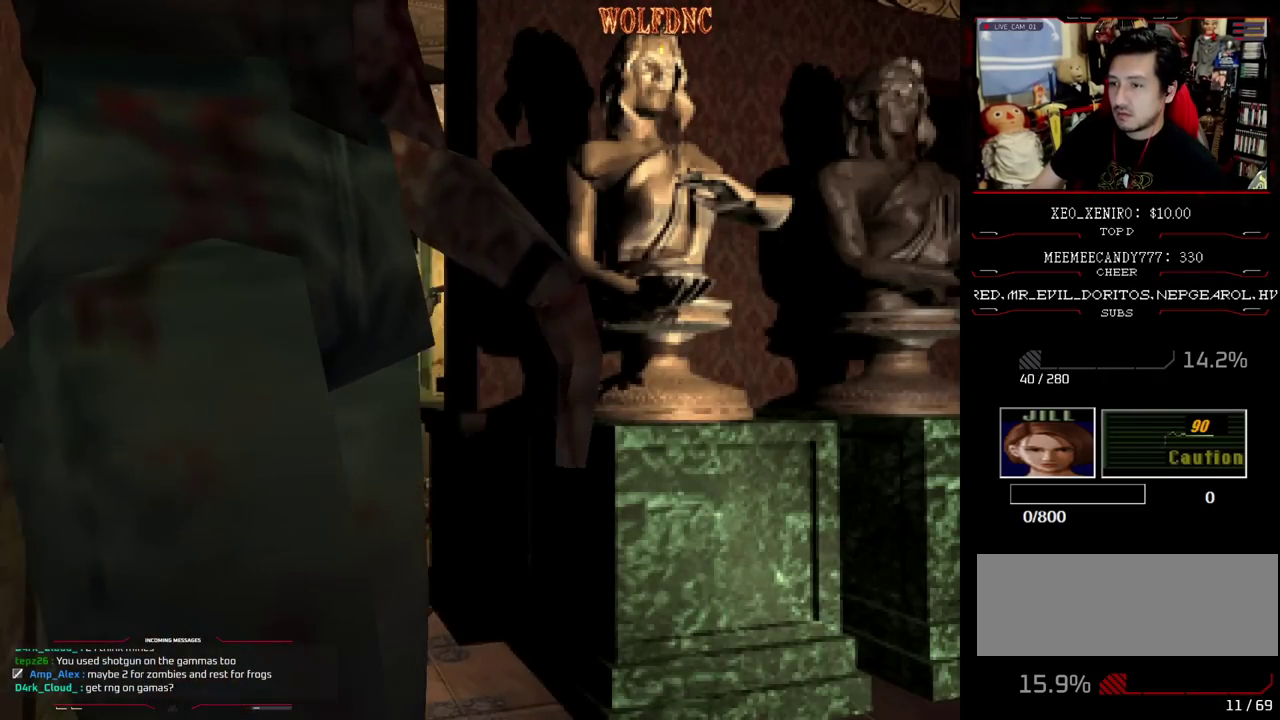
{"buttons": ["CROSS", "SQUARE", "DPAD_UP", "DPAD_RIGHT"], "events": [[50, "DPAD_RIGHT", "down"], [183, "DPAD_RIGHT", "up"], [367, "DPAD_LEFT", "down"], [417, "DPAD_RIGHT", "down"], [467, "DPAD_LEFT", "up"]]}
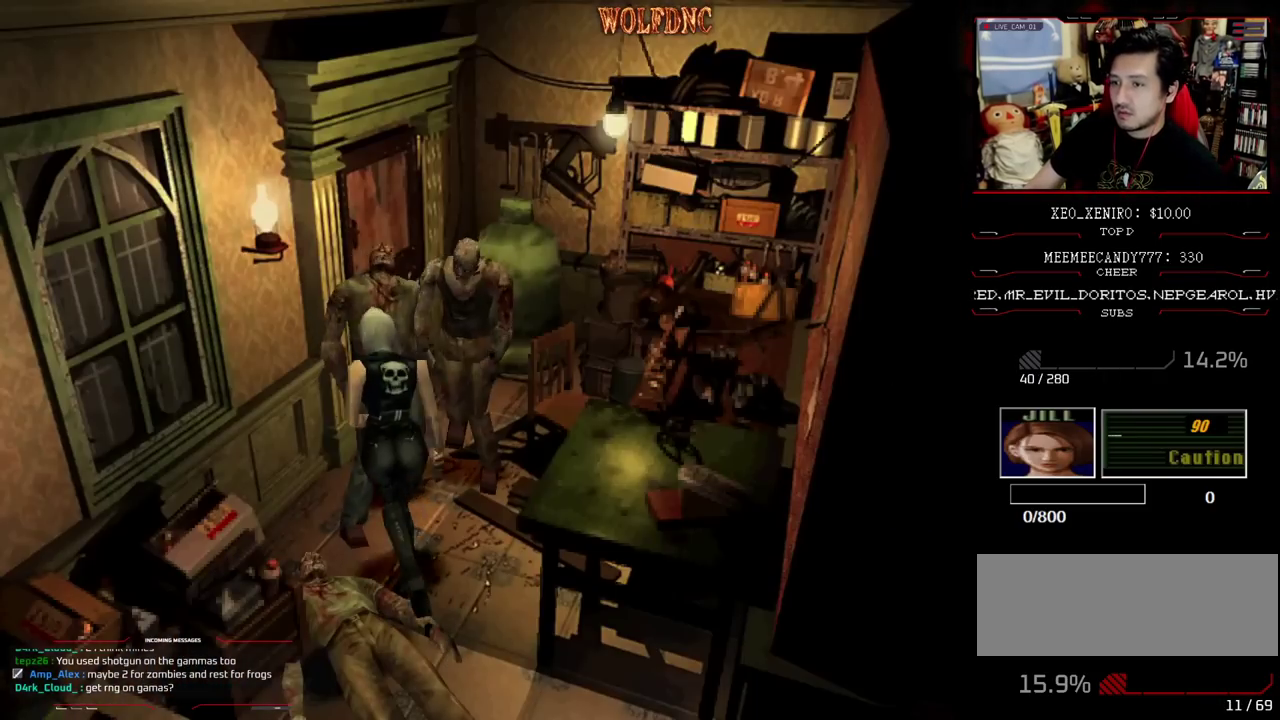
{"buttons": ["CROSS", "SQUARE", "DPAD_UP", "DPAD_RIGHT"], "events": [[67, "DPAD_LEFT", "down"], [67, "DPAD_RIGHT", "up"], [200, "R1", "down"], [250, "R1", "up"], [333, "DPAD_LEFT", "up"], [333, "DPAD_RIGHT", "down"], [333, "R1", "down"], [433, "DPAD_LEFT", "down"], [433, "DPAD_RIGHT", "up"], [433, "R1", "up"], [483, "DPAD_LEFT", "up"], [483, "DPAD_RIGHT", "down"]]}
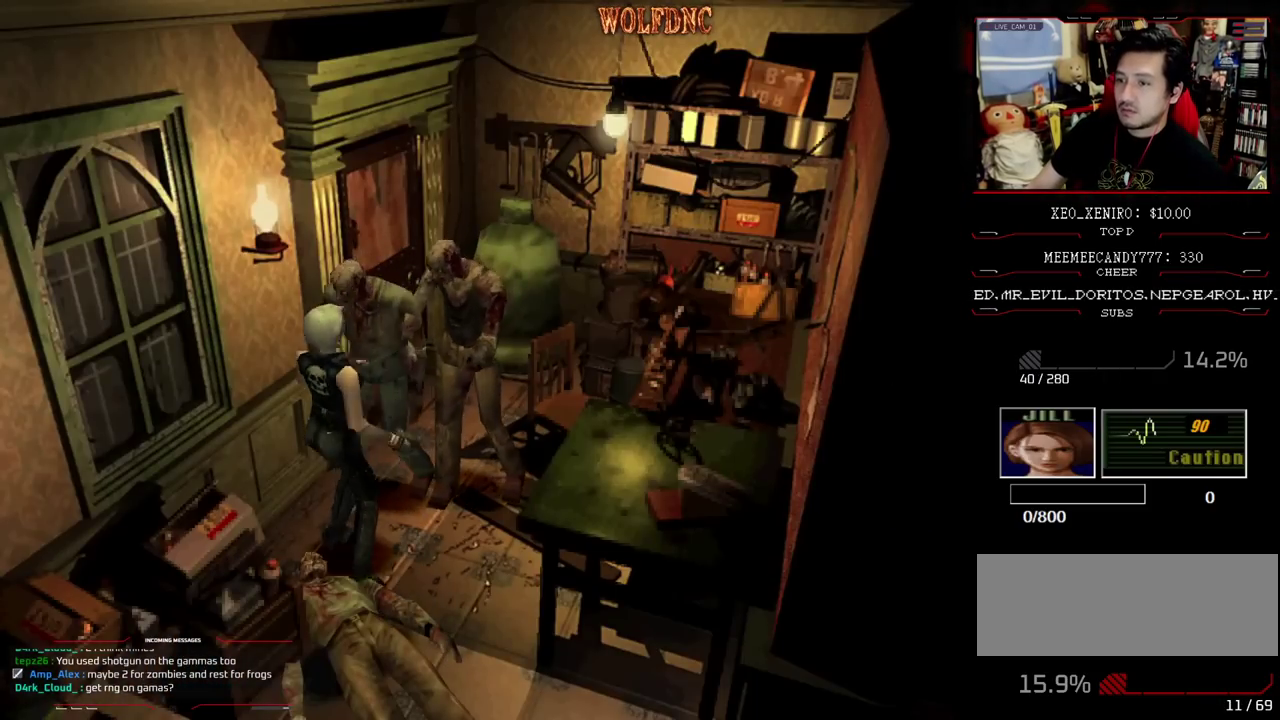
{"buttons": ["CROSS"], "events": [[67, "DPAD_LEFT", "down"], [100, "CROSS", "up"], [100, "DPAD_RIGHT", "up"], [167, "CROSS", "down"], [167, "DPAD_LEFT", "up"], [167, "DPAD_RIGHT", "down"], [217, "DPAD_LEFT", "down"], [267, "DPAD_RIGHT", "up"], [317, "DPAD_LEFT", "up"], [317, "DPAD_RIGHT", "down"], [400, "DPAD_LEFT", "down"], [400, "DPAD_RIGHT", "up"], [450, "DPAD_UP", "up"], [500, "DPAD_LEFT", "up"], [500, "SQUARE", "up"]]}
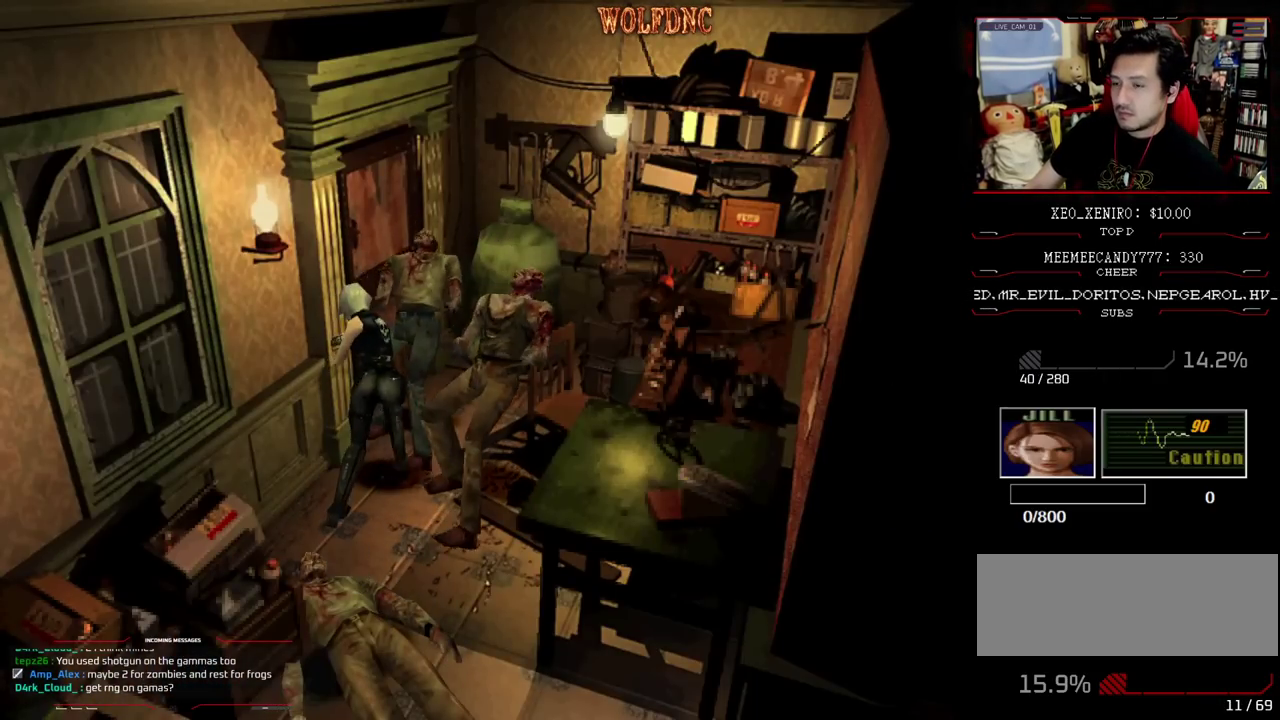
{"buttons": ["CROSS", "SQUARE", "DPAD_UP", "DPAD_LEFT"], "events": [[50, "CROSS", "up"], [133, "DPAD_LEFT", "down"], [283, "SQUARE", "down"], [317, "DPAD_UP", "down"], [417, "CROSS", "down"]]}
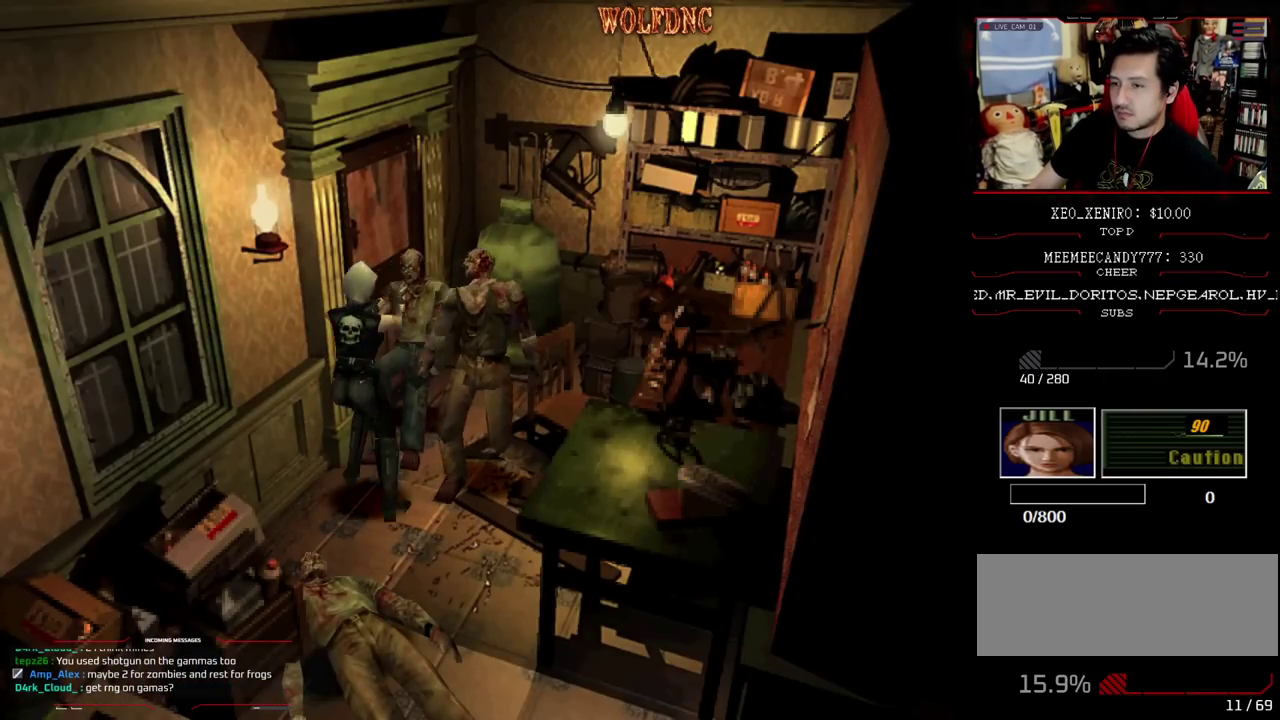
{"buttons": ["CROSS", "SQUARE", "DPAD_UP", "DPAD_LEFT"], "events": [[150, "DPAD_LEFT", "up"], [300, "DPAD_LEFT", "down"]]}
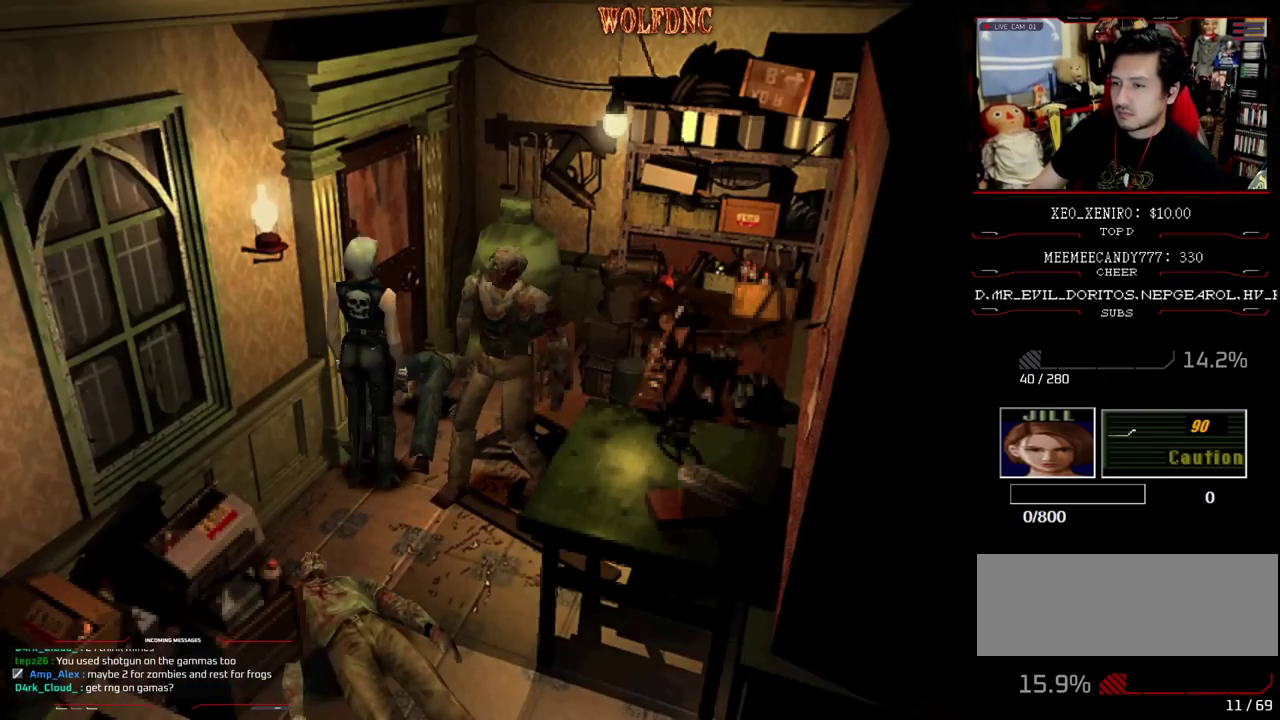
{"buttons": ["CROSS", "SQUARE", "DPAD_UP", "DPAD_LEFT"], "events": []}
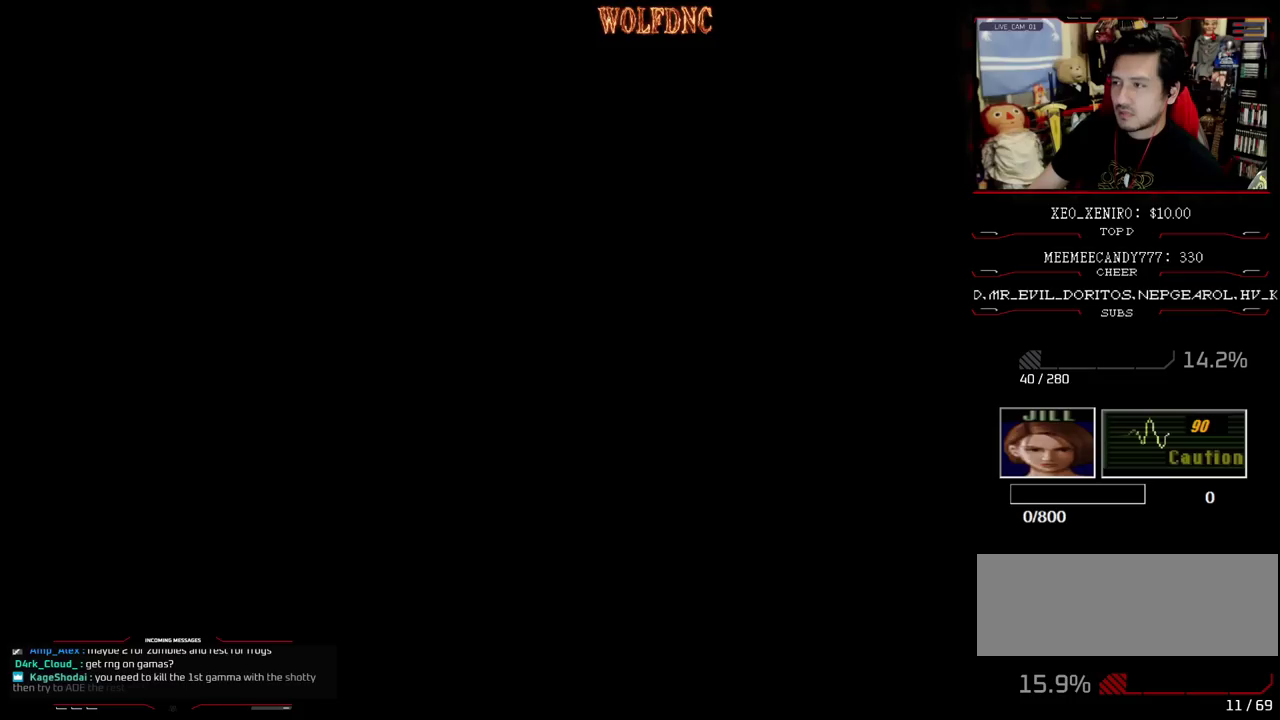
{"buttons": ["DPAD_RIGHT"], "events": [[50, "DPAD_LEFT", "up"], [133, "SQUARE", "up"], [183, "CROSS", "up"], [183, "DPAD_RIGHT", "down"], [233, "DPAD_UP", "up"]]}
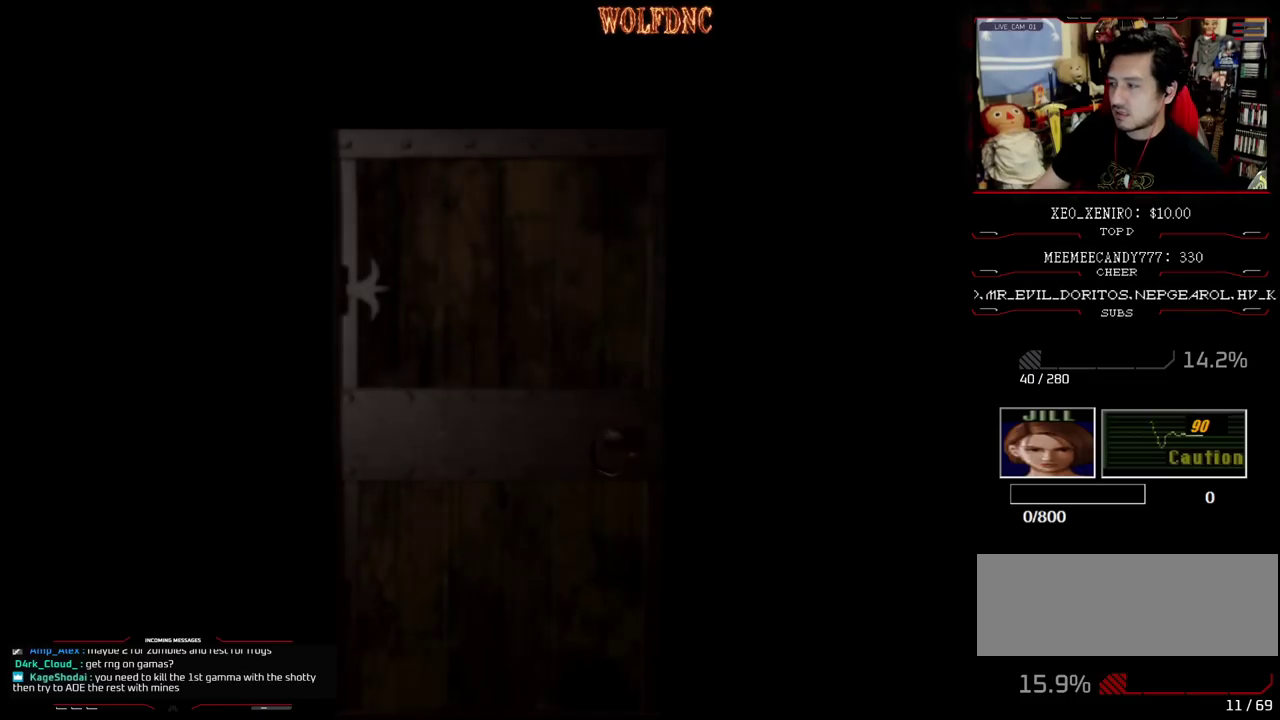
{"buttons": ["DPAD_RIGHT"], "events": []}
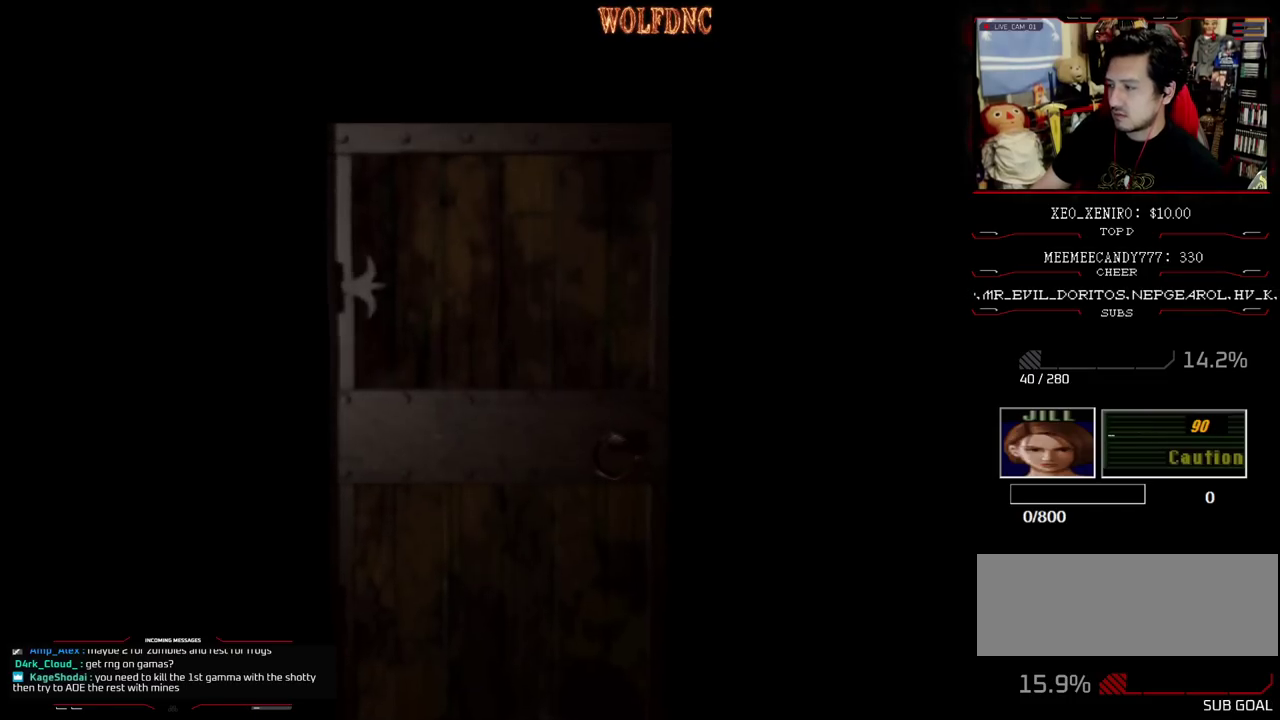
{"buttons": ["SQUARE", "DPAD_UP", "DPAD_RIGHT"], "events": [[33, "SELECT", "down"], [150, "SELECT", "up"], [217, "DPAD_UP", "down"], [267, "SQUARE", "down"]]}
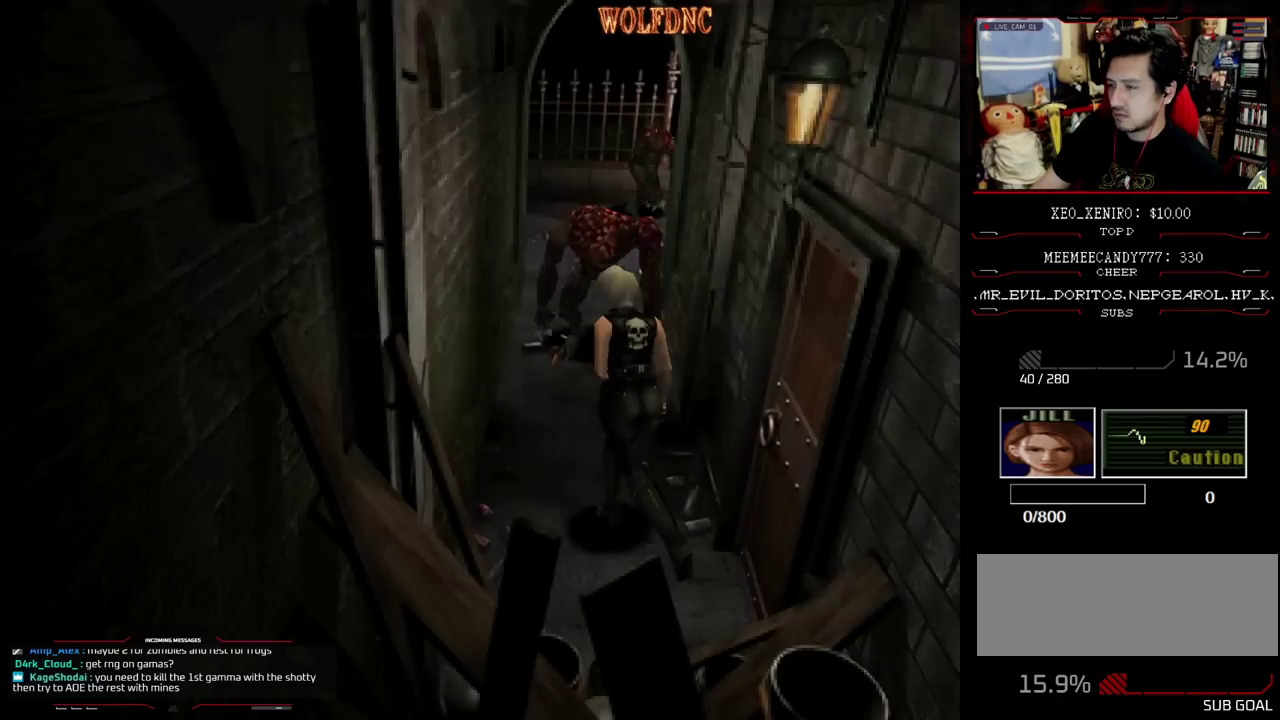
{"buttons": ["SQUARE", "DPAD_UP", "DPAD_LEFT"], "events": [[183, "DPAD_RIGHT", "up"], [283, "DPAD_LEFT", "down"]]}
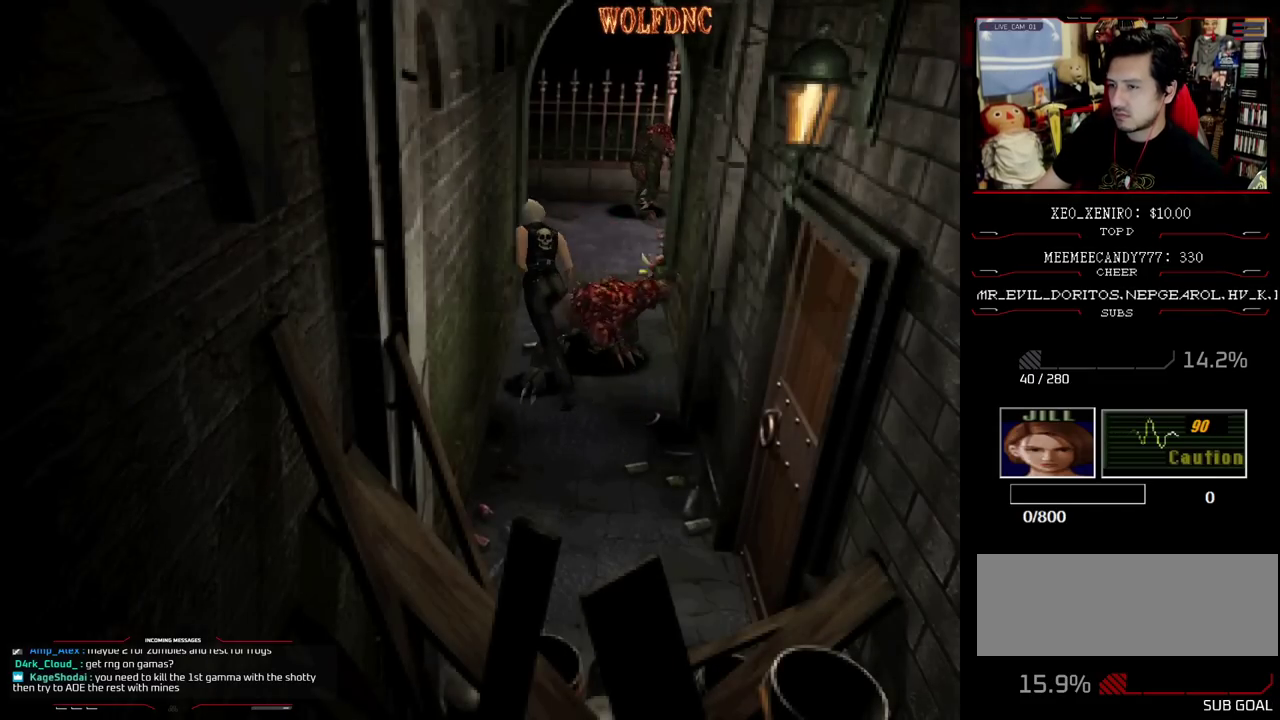
{"buttons": ["SQUARE", "DPAD_UP"], "events": [[17, "DPAD_LEFT", "up"], [17, "DPAD_RIGHT", "down"], [483, "DPAD_RIGHT", "up"]]}
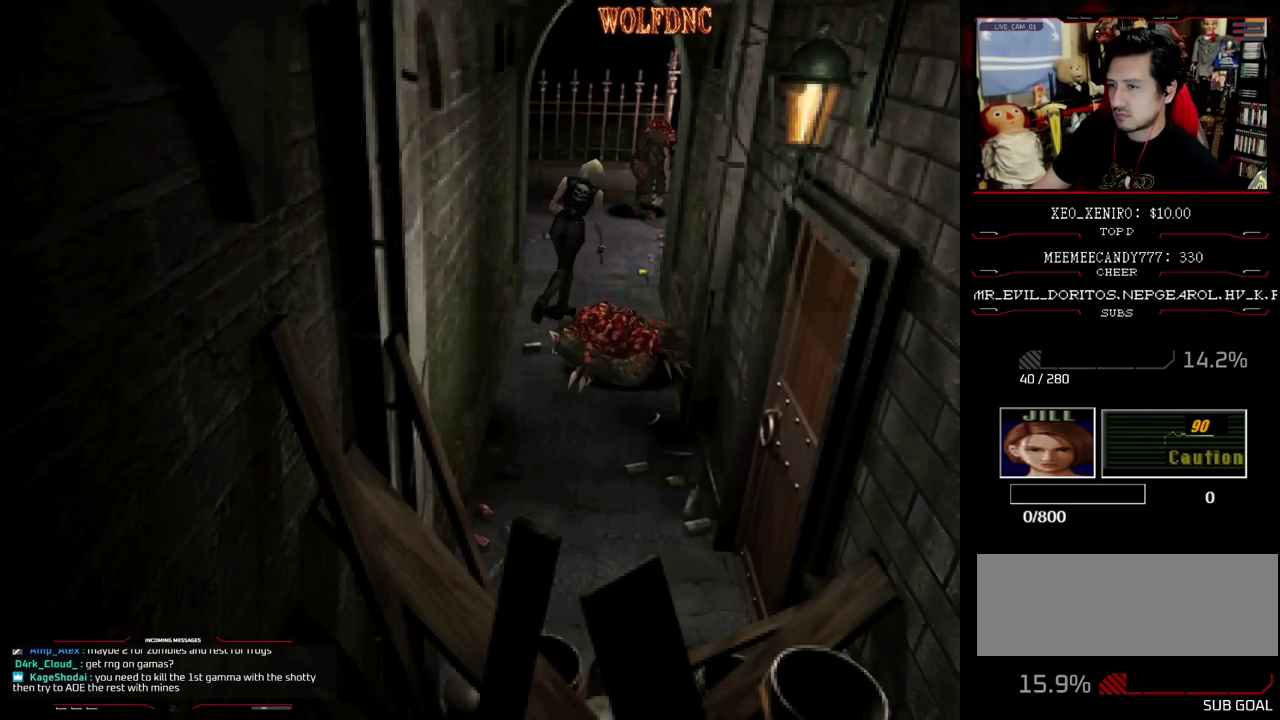
{"buttons": ["SQUARE", "DPAD_UP"], "events": []}
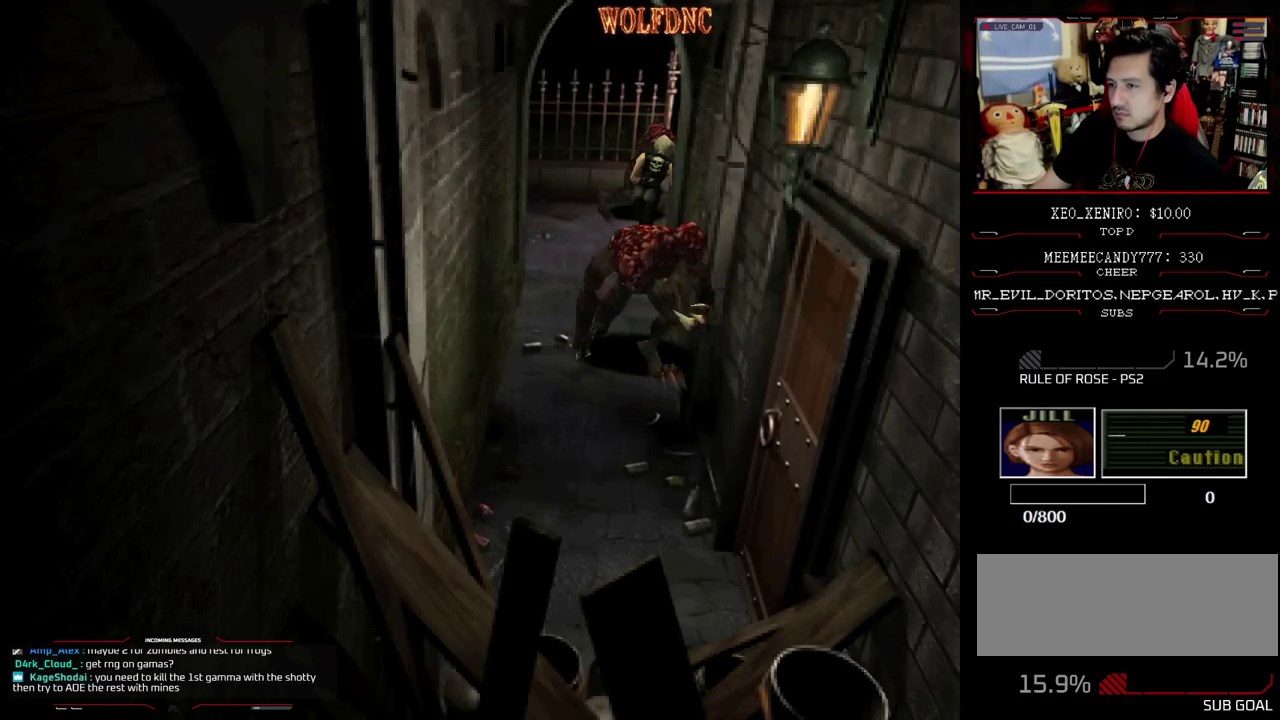
{"buttons": ["SQUARE", "DPAD_UP", "DPAD_RIGHT"], "events": [[283, "DPAD_RIGHT", "down"]]}
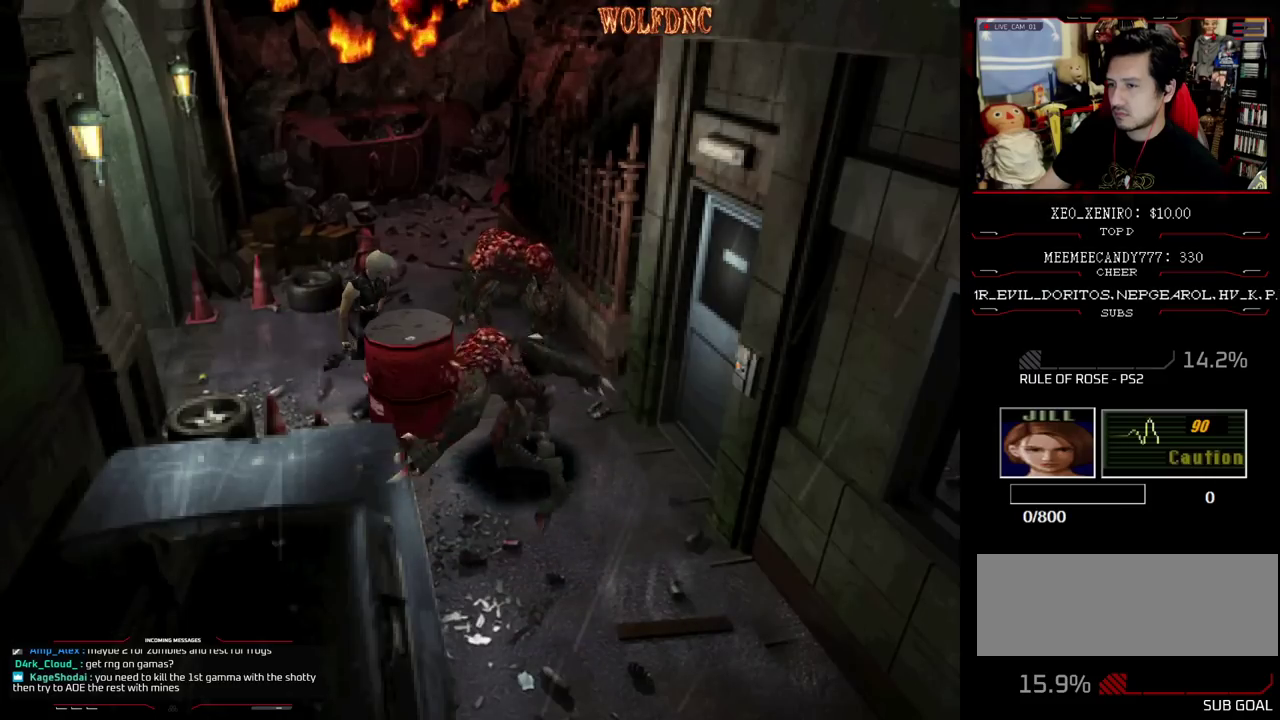
{"buttons": ["SQUARE", "DPAD_UP"], "events": [[300, "DPAD_LEFT", "down"], [300, "DPAD_RIGHT", "up"], [433, "DPAD_LEFT", "up"]]}
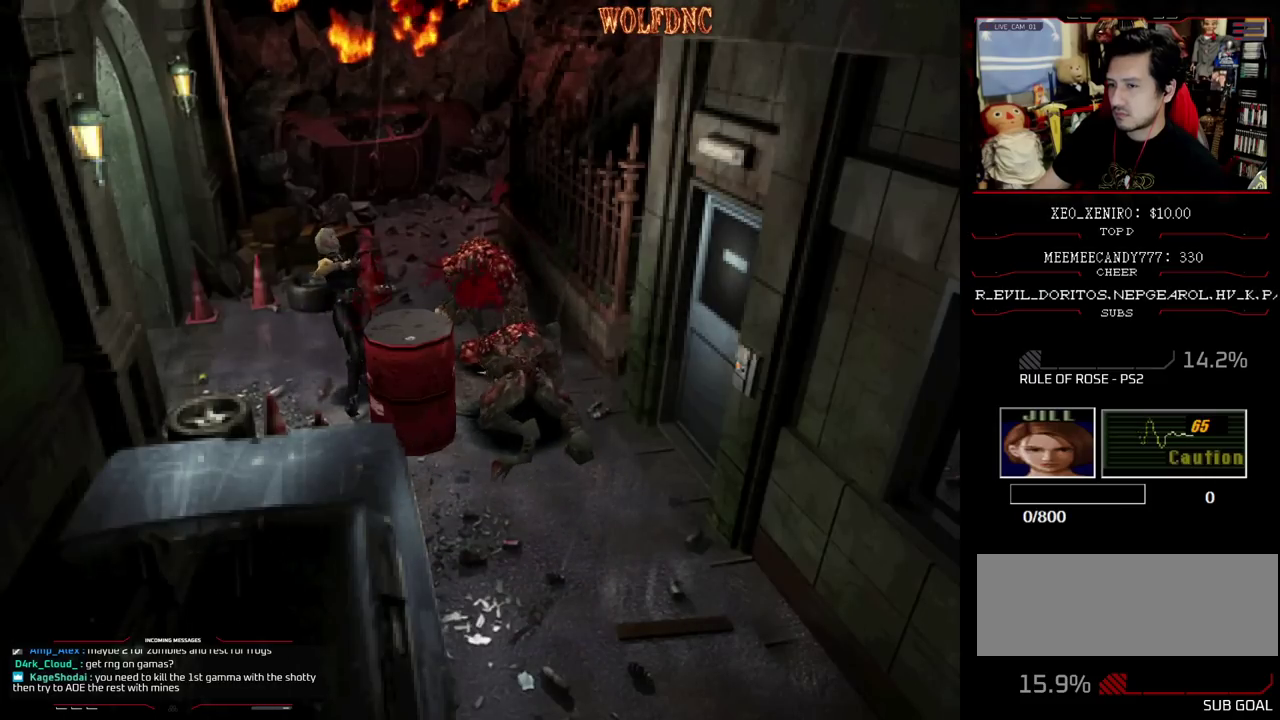
{"buttons": ["SQUARE", "DPAD_UP", "DPAD_RIGHT"], "events": [[117, "DPAD_RIGHT", "down"]]}
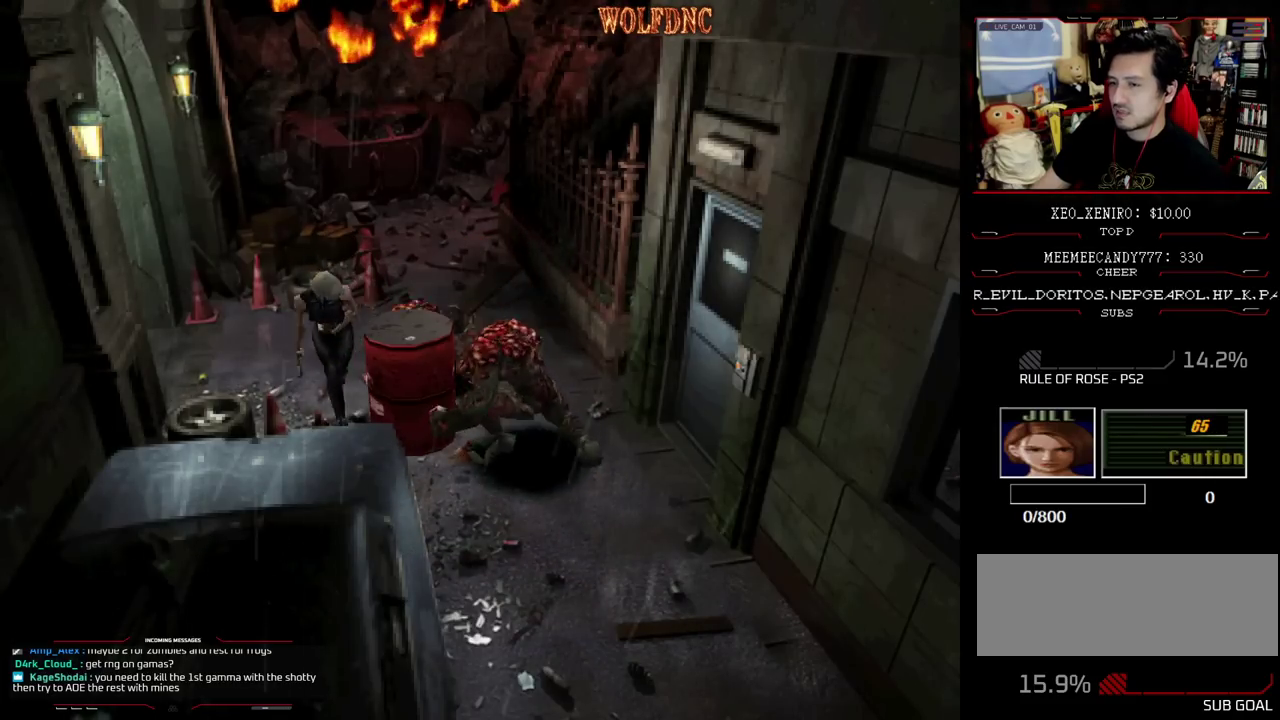
{"buttons": ["SQUARE", "DPAD_UP"], "events": [[83, "DPAD_LEFT", "down"], [83, "DPAD_RIGHT", "up"], [467, "DPAD_LEFT", "up"]]}
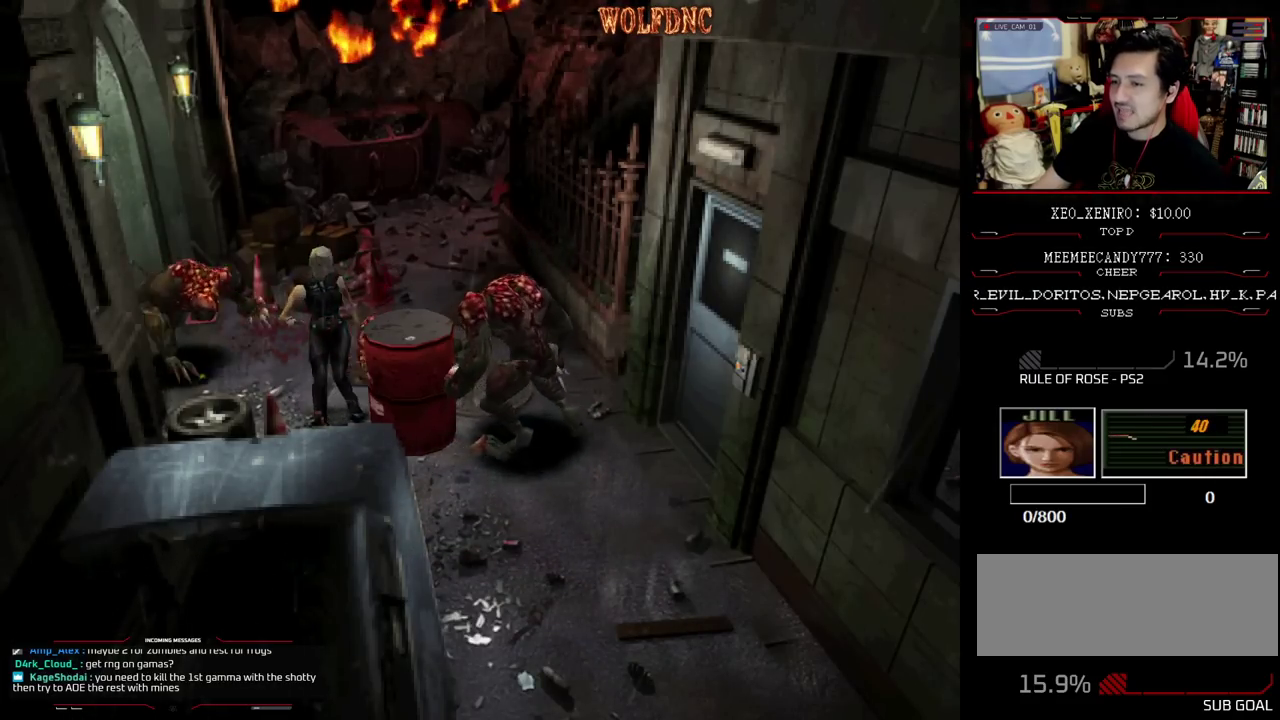
{"buttons": ["SQUARE", "DPAD_UP", "DPAD_LEFT"], "events": [[67, "DPAD_LEFT", "down"]]}
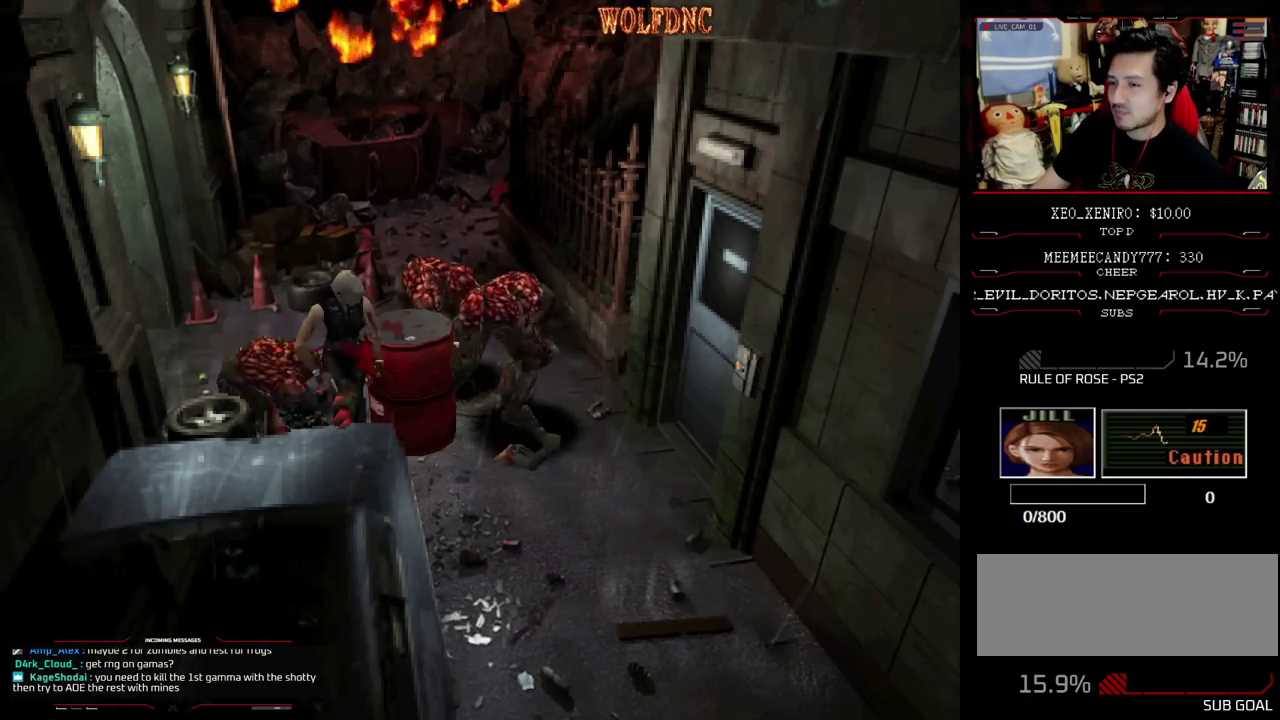
{"buttons": ["SQUARE", "DPAD_UP"], "events": [[83, "DPAD_LEFT", "up"]]}
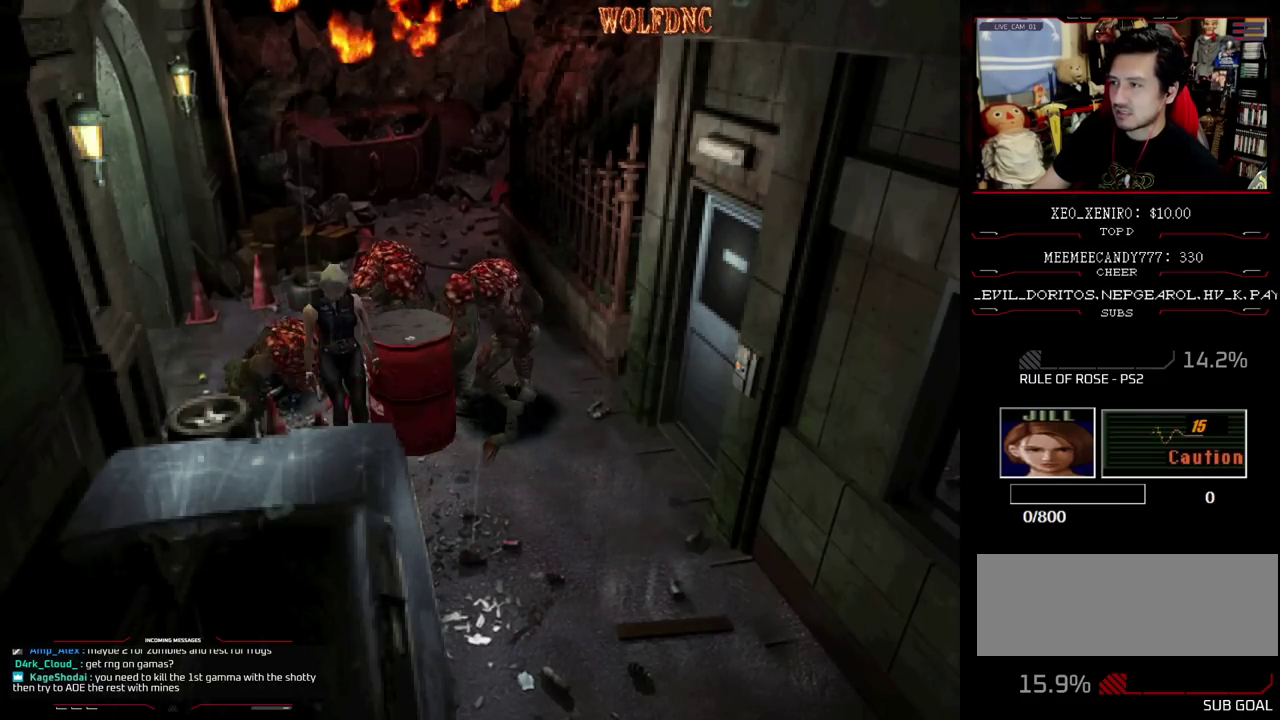
{"buttons": ["SQUARE", "DPAD_UP"], "events": [[83, "DPAD_LEFT", "down"], [283, "DPAD_LEFT", "up"]]}